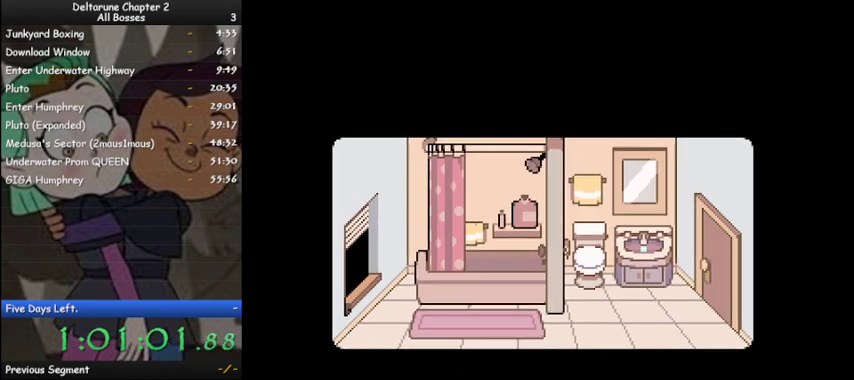
Gameplay with keyboard; each line is a JSON object with the keys held at the frame after it. "events" lists presses ("down") and releases ("up") of "c", "ctrl", "down", "left", "return", "right", "shift", "up", "x" and "z" between this image and that frame as [ms after this image, input, new state], when the widget could be followed in between. No other keys are recorded. Mouse input is not recorded.
{"keys": ["ctrl", "shift"], "events": [[67, "ctrl", "down"], [167, "shift", "down"]]}
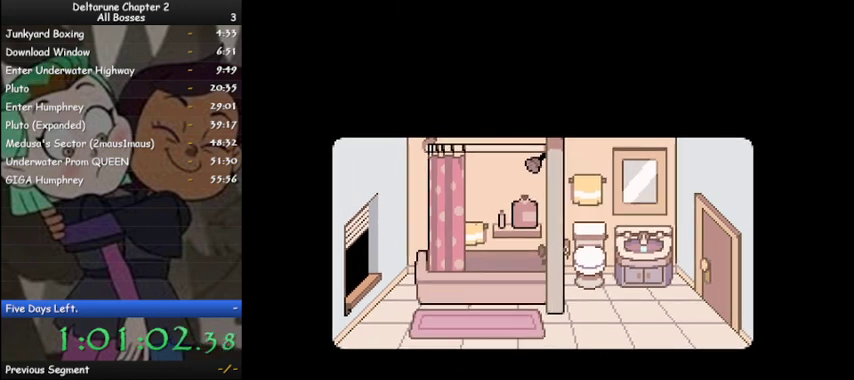
{"keys": ["ctrl", "shift"], "events": []}
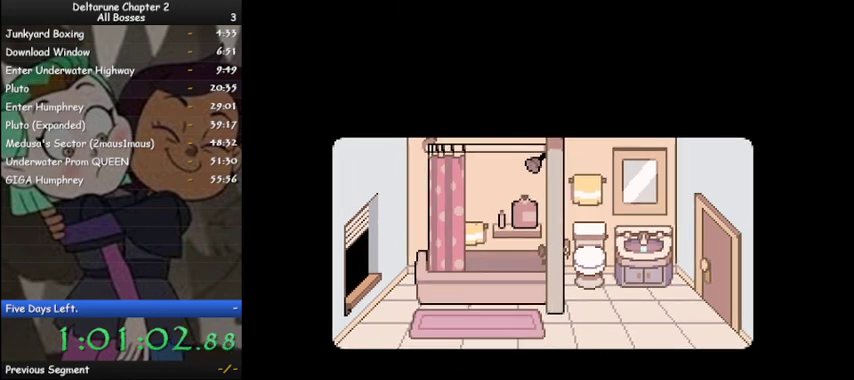
{"keys": ["ctrl", "shift"], "events": []}
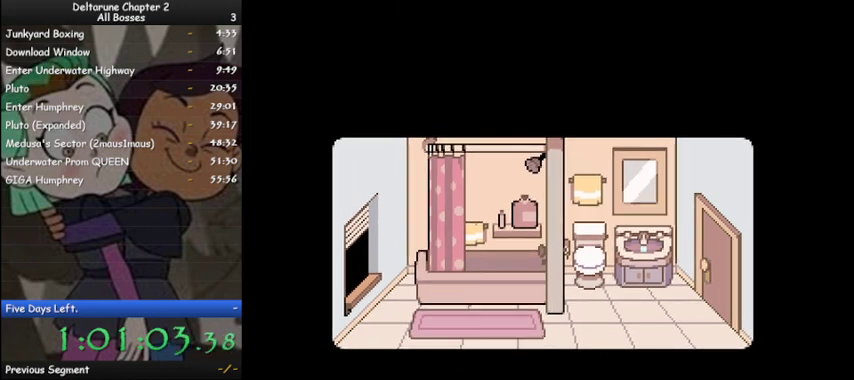
{"keys": ["ctrl", "shift"], "events": []}
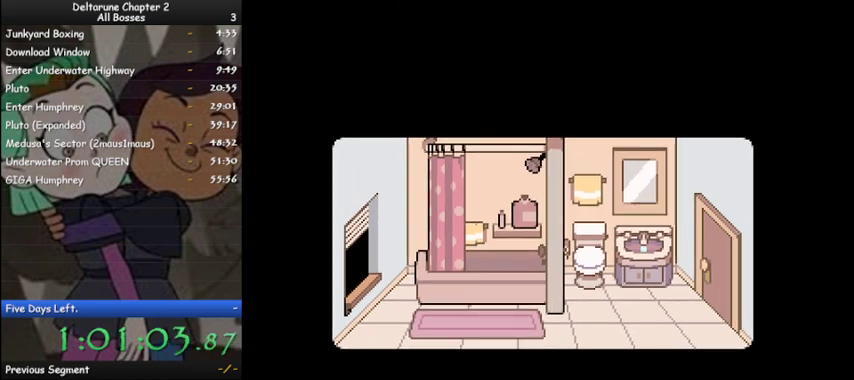
{"keys": ["ctrl", "shift"], "events": []}
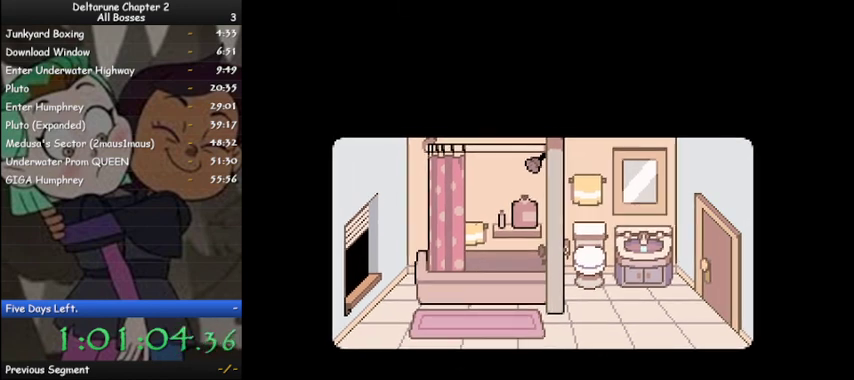
{"keys": ["ctrl", "shift", "z"], "events": [[167, "z", "down"], [200, "z", "up"], [300, "z", "down"], [400, "z", "up"], [500, "z", "down"]]}
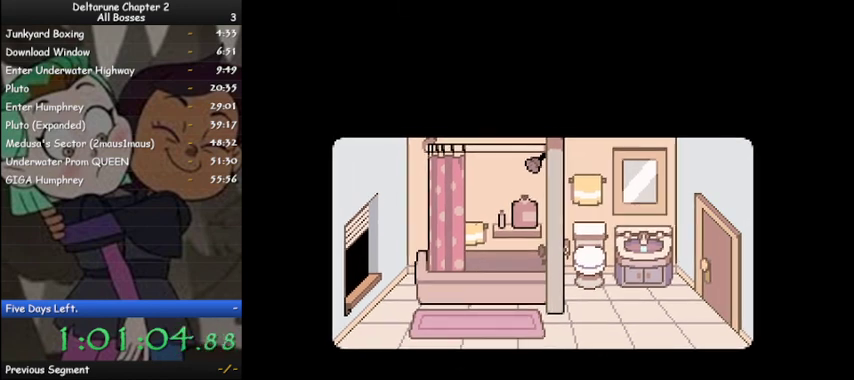
{"keys": ["ctrl", "shift"], "events": [[33, "z", "up"], [133, "z", "down"], [167, "z", "up"], [267, "z", "down"], [300, "z", "up"], [400, "z", "down"], [500, "z", "up"]]}
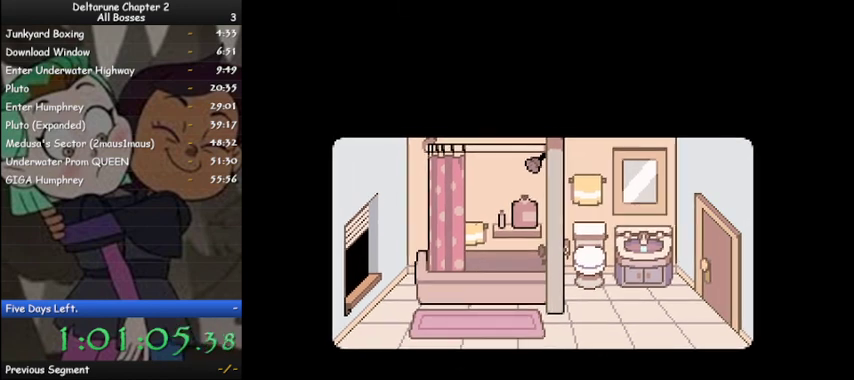
{"keys": ["ctrl", "shift"], "events": [[100, "z", "down"], [133, "z", "up"], [267, "z", "down"], [333, "z", "up"], [467, "z", "down"], [500, "z", "up"]]}
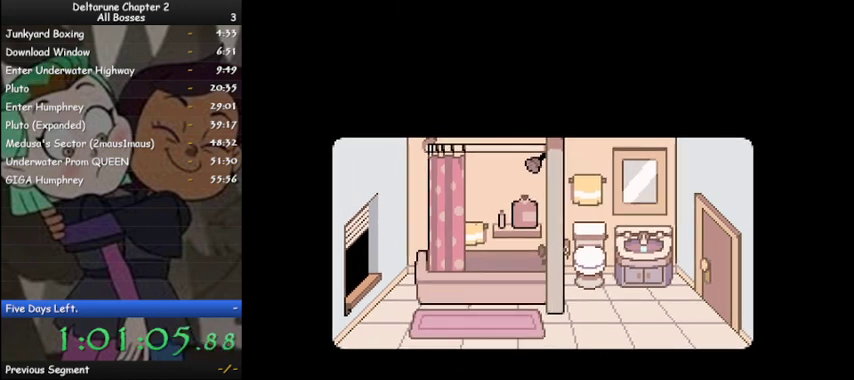
{"keys": ["ctrl", "shift", "z"], "events": [[167, "z", "down"], [200, "z", "up"], [300, "z", "down"], [333, "z", "up"], [467, "z", "down"]]}
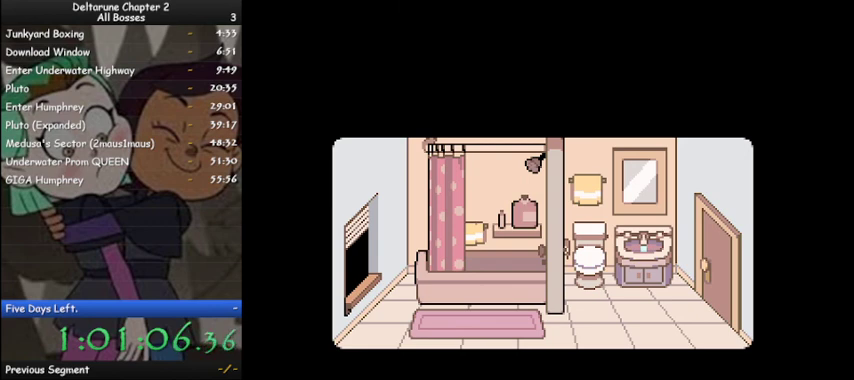
{"keys": ["ctrl", "shift", "z"], "events": [[33, "z", "up"], [167, "z", "down"], [200, "z", "up"], [300, "z", "down"], [367, "z", "up"], [433, "z", "down"]]}
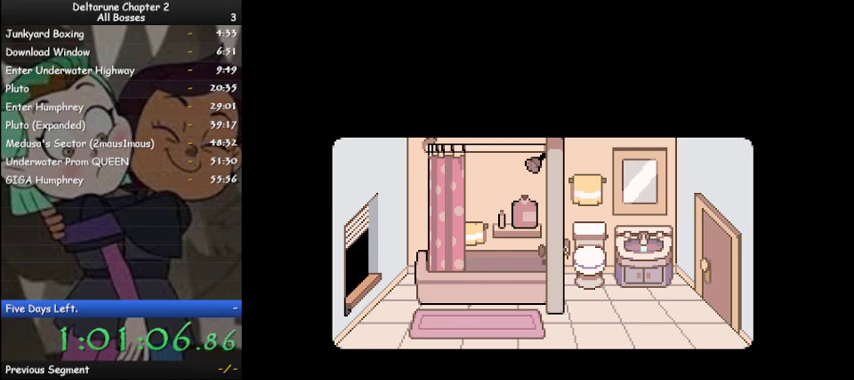
{"keys": ["ctrl", "shift"], "events": [[33, "z", "up"], [133, "z", "down"], [200, "z", "up"], [333, "z", "down"], [367, "z", "up"], [467, "z", "down"], [500, "z", "up"]]}
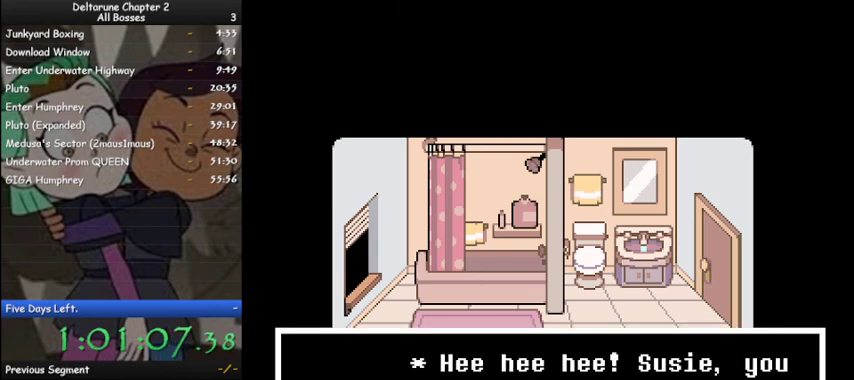
{"keys": ["ctrl", "shift", "z"], "events": [[100, "z", "down"], [200, "z", "up"], [300, "z", "down"], [333, "z", "up"], [433, "z", "down"]]}
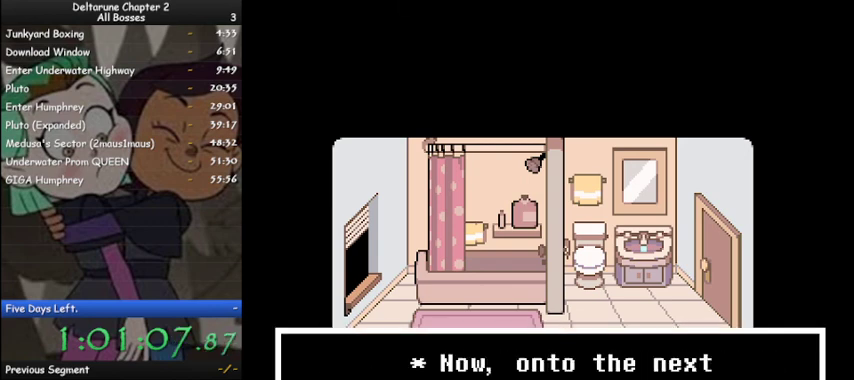
{"keys": ["ctrl", "shift"], "events": [[33, "z", "up"], [133, "z", "down"], [167, "z", "up"], [267, "z", "down"], [300, "z", "up"], [400, "z", "down"], [433, "z", "up"]]}
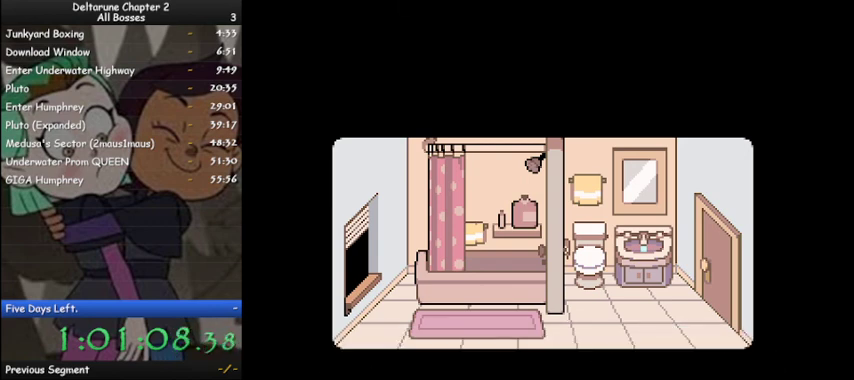
{"keys": ["ctrl", "shift", "z"], "events": [[33, "z", "down"], [100, "z", "up"], [200, "z", "down"], [267, "z", "up"], [333, "z", "down"], [433, "z", "up"], [467, "z", "down"]]}
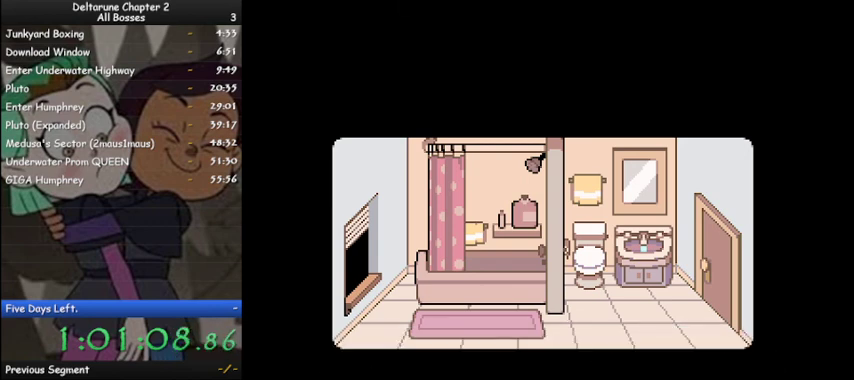
{"keys": ["ctrl", "shift"], "events": [[67, "z", "up"], [100, "z", "down"], [200, "z", "up"], [300, "z", "down"], [333, "z", "up"], [433, "z", "down"], [467, "z", "up"]]}
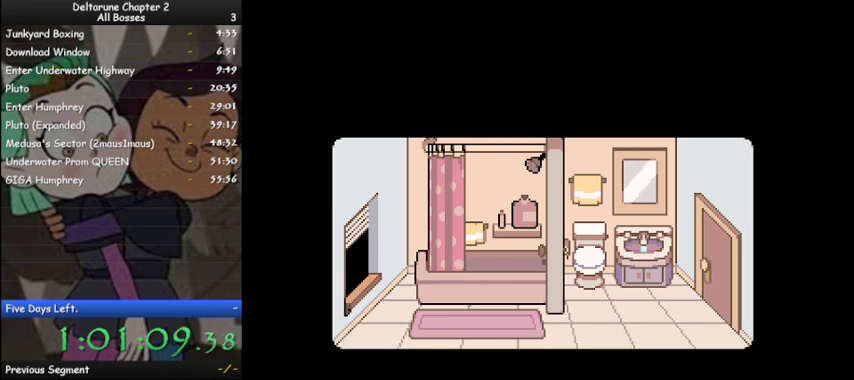
{"keys": ["ctrl", "shift", "z"], "events": [[67, "z", "down"], [133, "z", "up"], [200, "z", "down"], [267, "z", "up"], [367, "z", "down"], [400, "z", "up"], [500, "z", "down"]]}
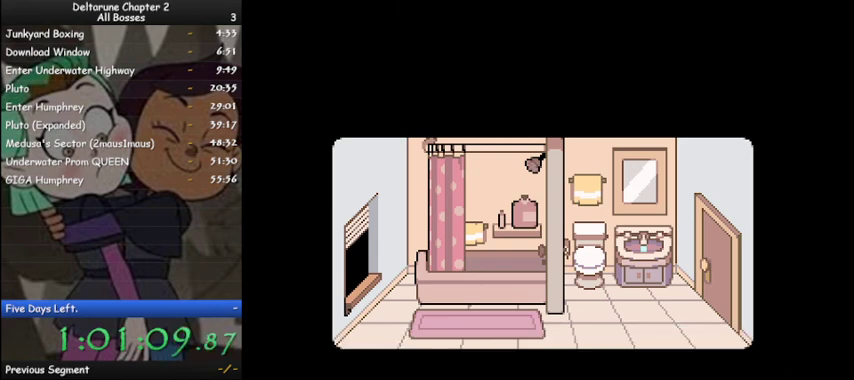
{"keys": ["ctrl", "shift"], "events": [[100, "z", "up"], [133, "z", "down"], [233, "z", "up"], [333, "z", "down"], [367, "z", "up"], [433, "z", "down"], [500, "z", "up"]]}
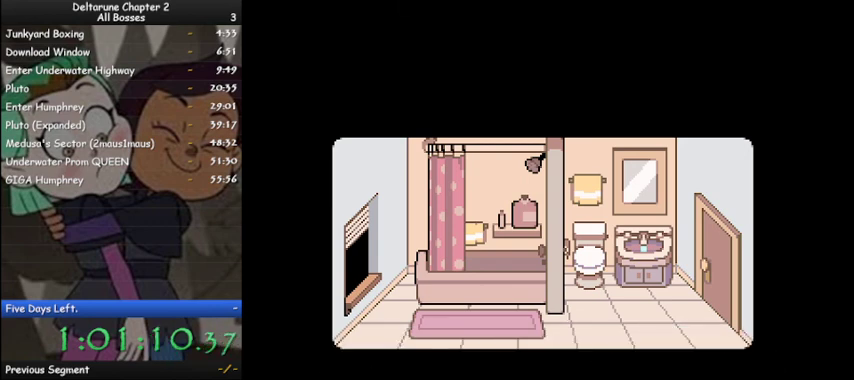
{"keys": ["ctrl", "shift"], "events": [[100, "z", "down"], [167, "z", "up"], [233, "z", "down"], [333, "z", "up"], [433, "z", "down"], [467, "z", "up"]]}
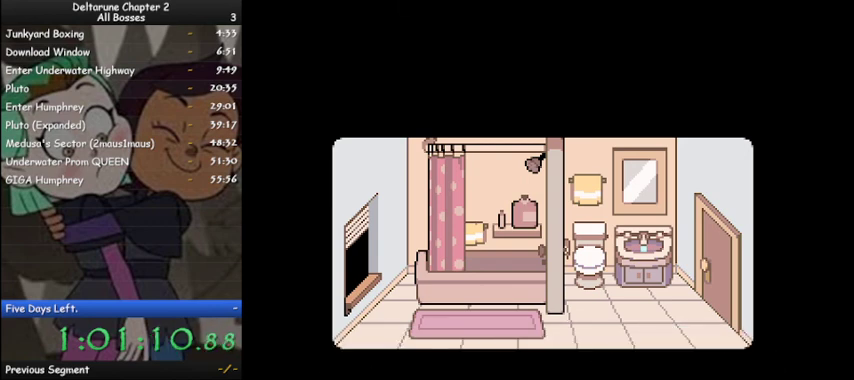
{"keys": ["ctrl", "shift"], "events": [[67, "z", "down"], [133, "z", "up"], [200, "z", "down"], [300, "z", "up"], [400, "z", "down"], [433, "z", "up"]]}